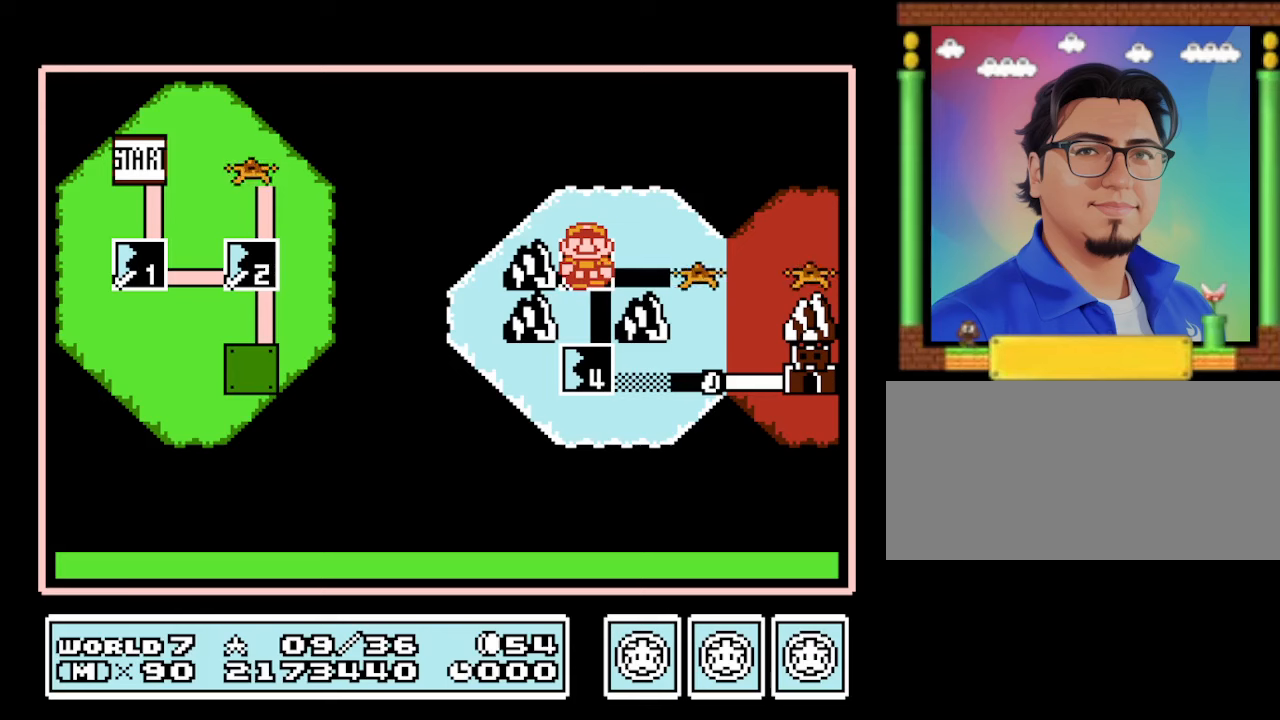
Gameplay with a controller (Nintendo layout); each line is a JSON object with the inputs held at the frame after it. "events" lists button and stick changes between this image and that frame as [ms after this image, input, new state], when the widget could be followed in between. Not read: L3 R3.
{"buttons": [], "events": [[200, "DPAD_DOWN", "down"], [433, "DPAD_DOWN", "up"]]}
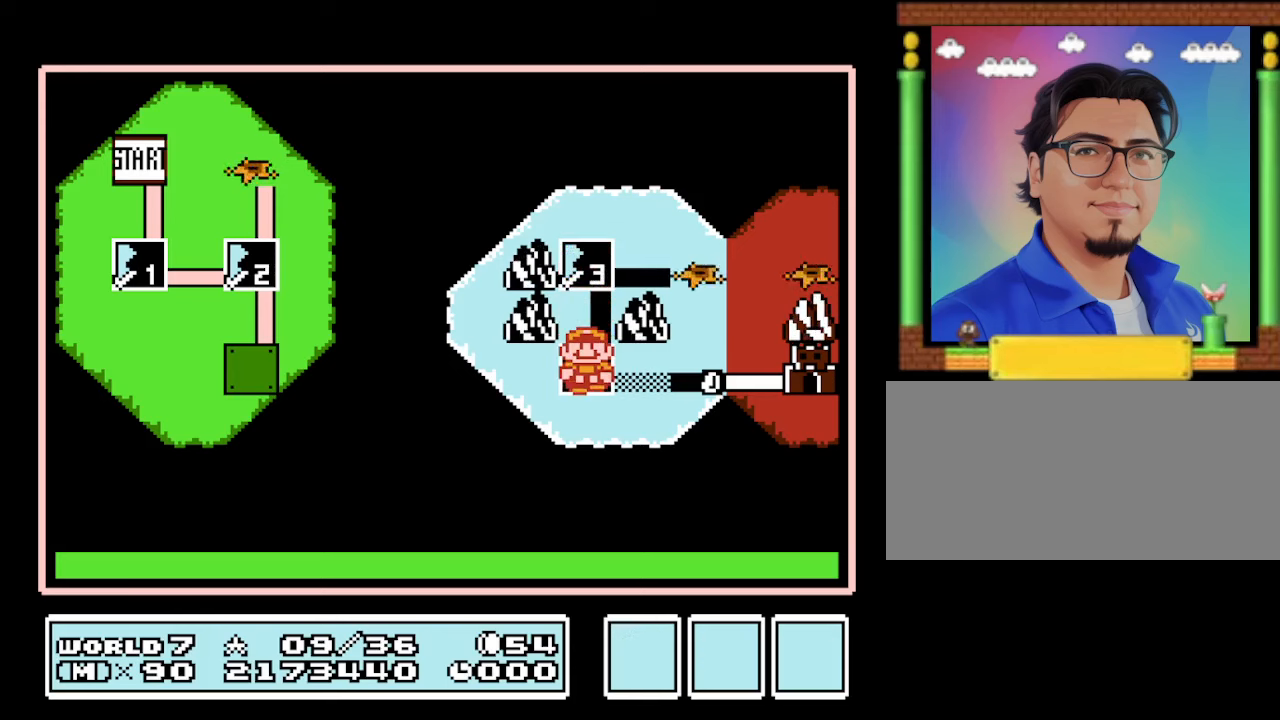
{"buttons": [], "events": []}
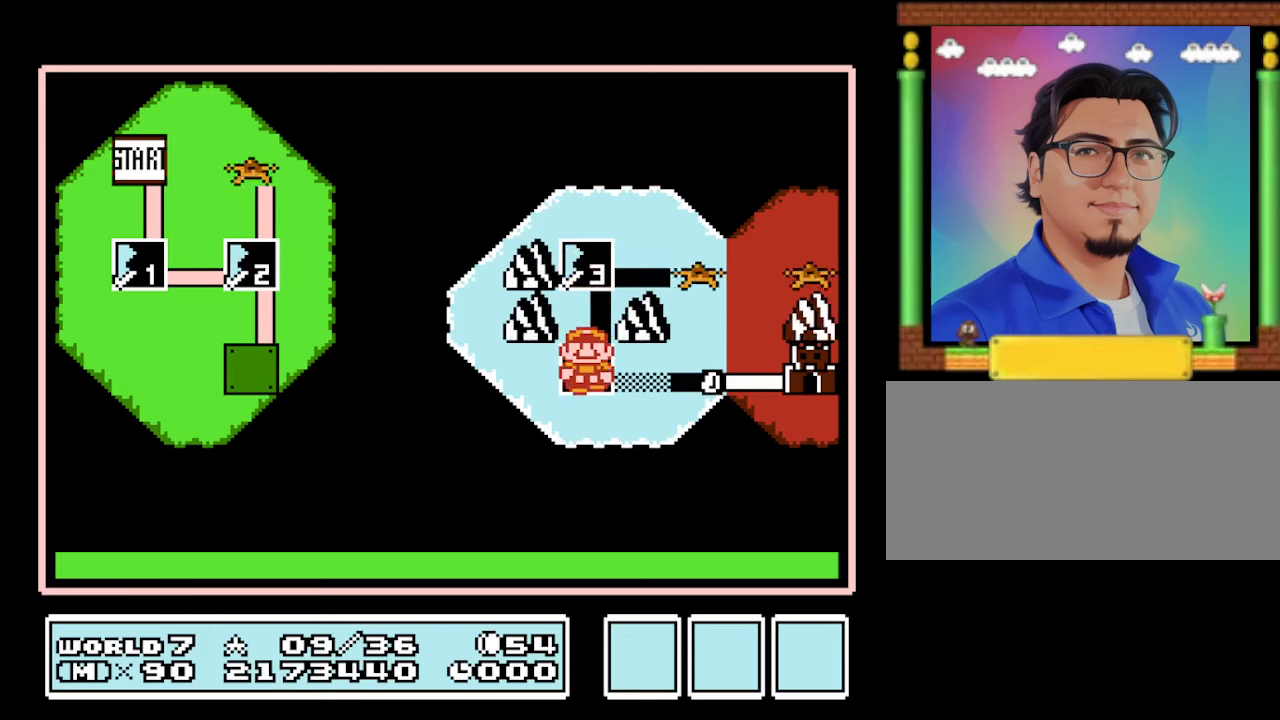
{"buttons": [], "events": [[267, "A", "down"], [467, "A", "up"]]}
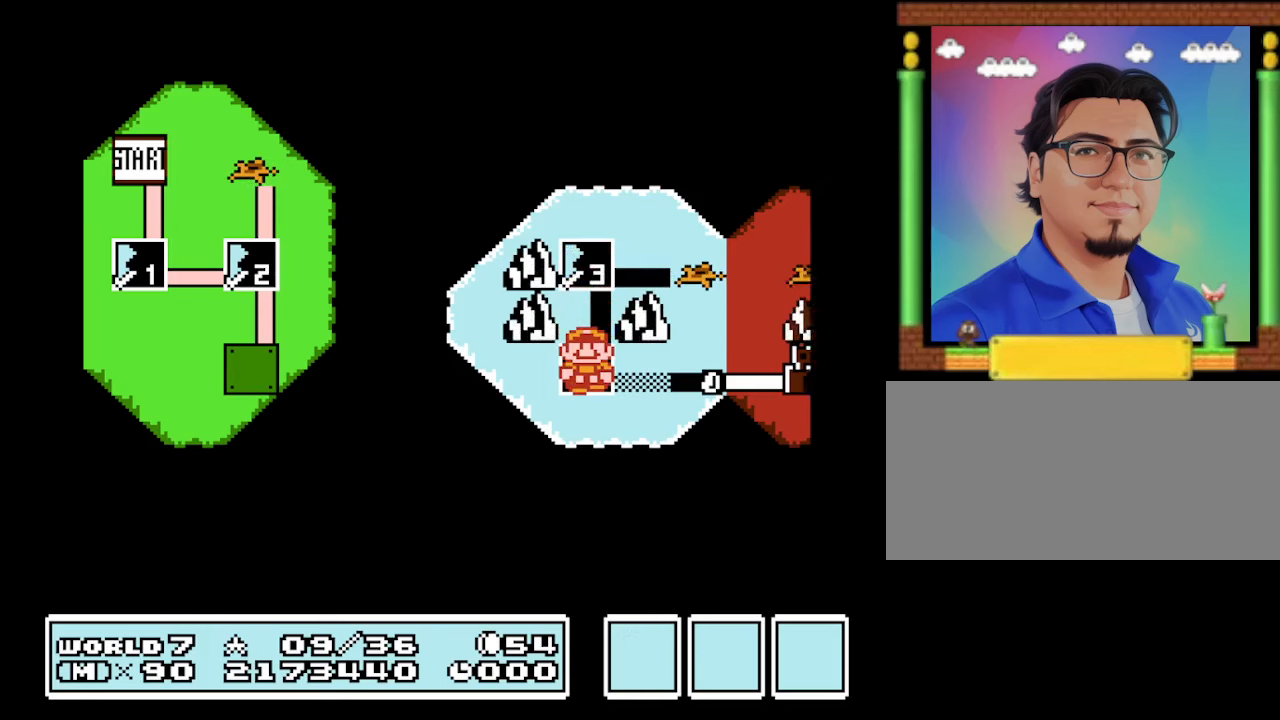
{"buttons": ["B"], "events": [[433, "B", "down"]]}
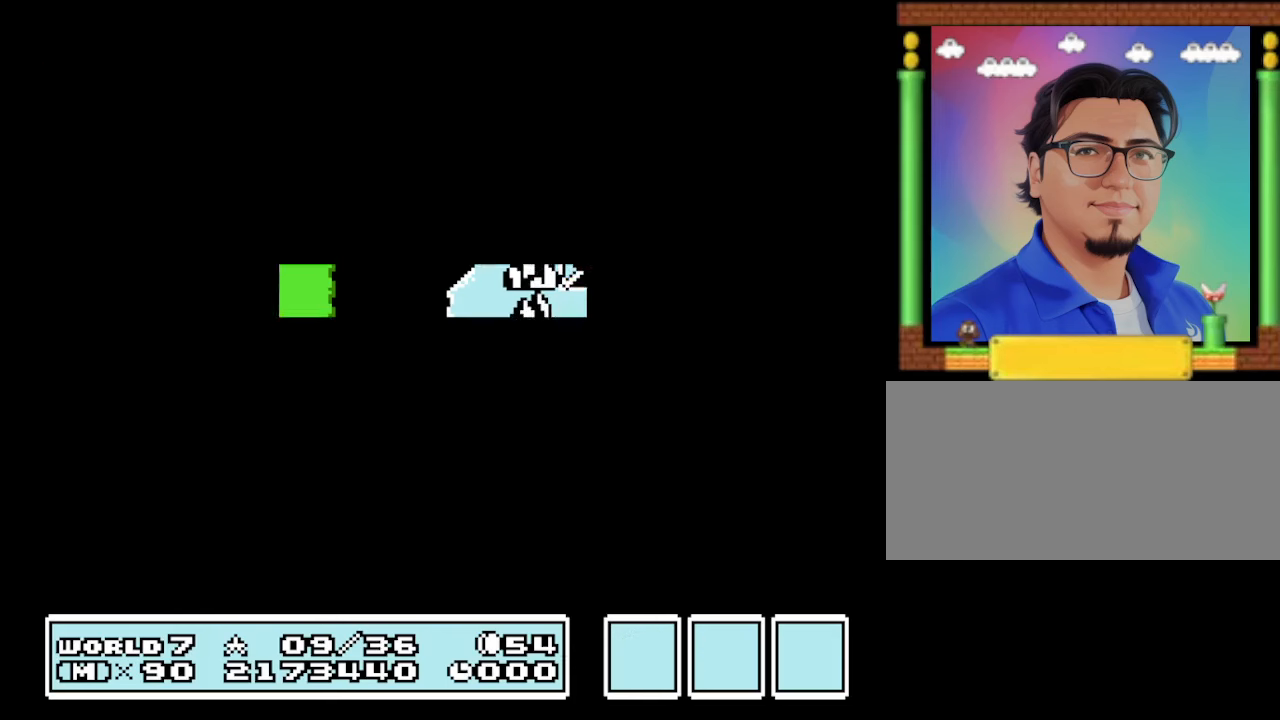
{"buttons": ["B"], "events": []}
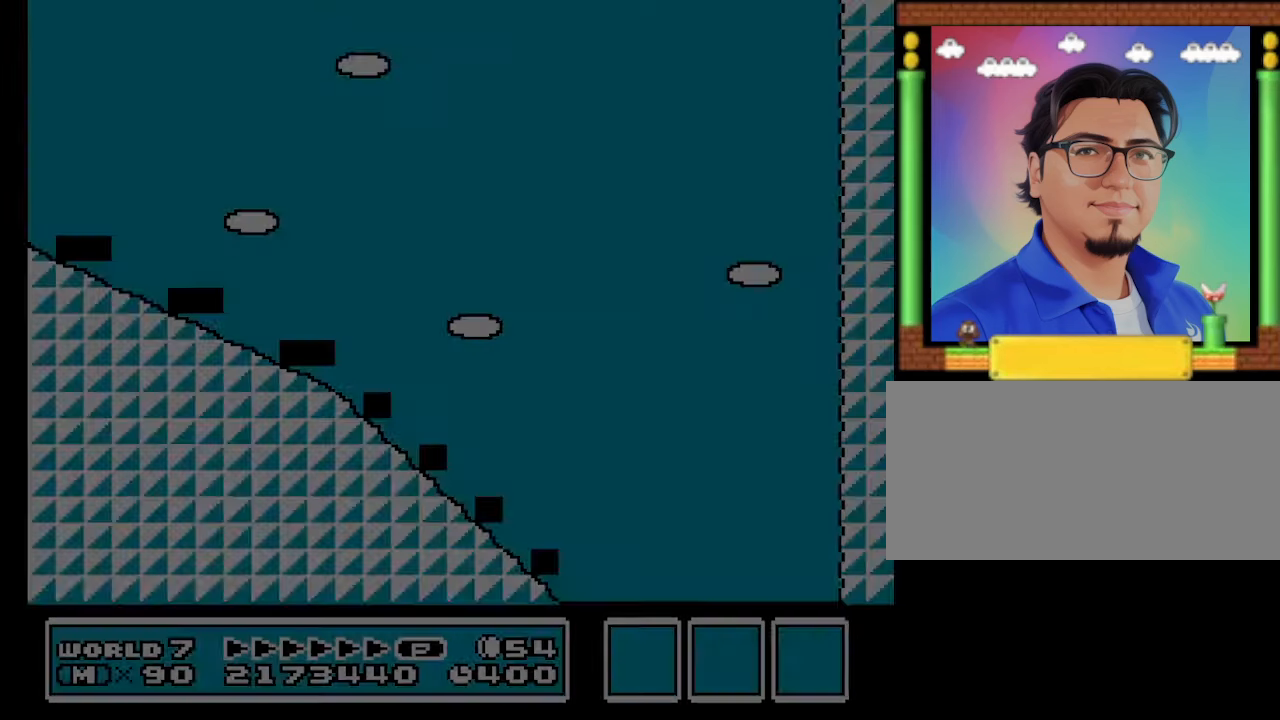
{"buttons": ["B", "DPAD_RIGHT"], "events": [[267, "DPAD_RIGHT", "down"]]}
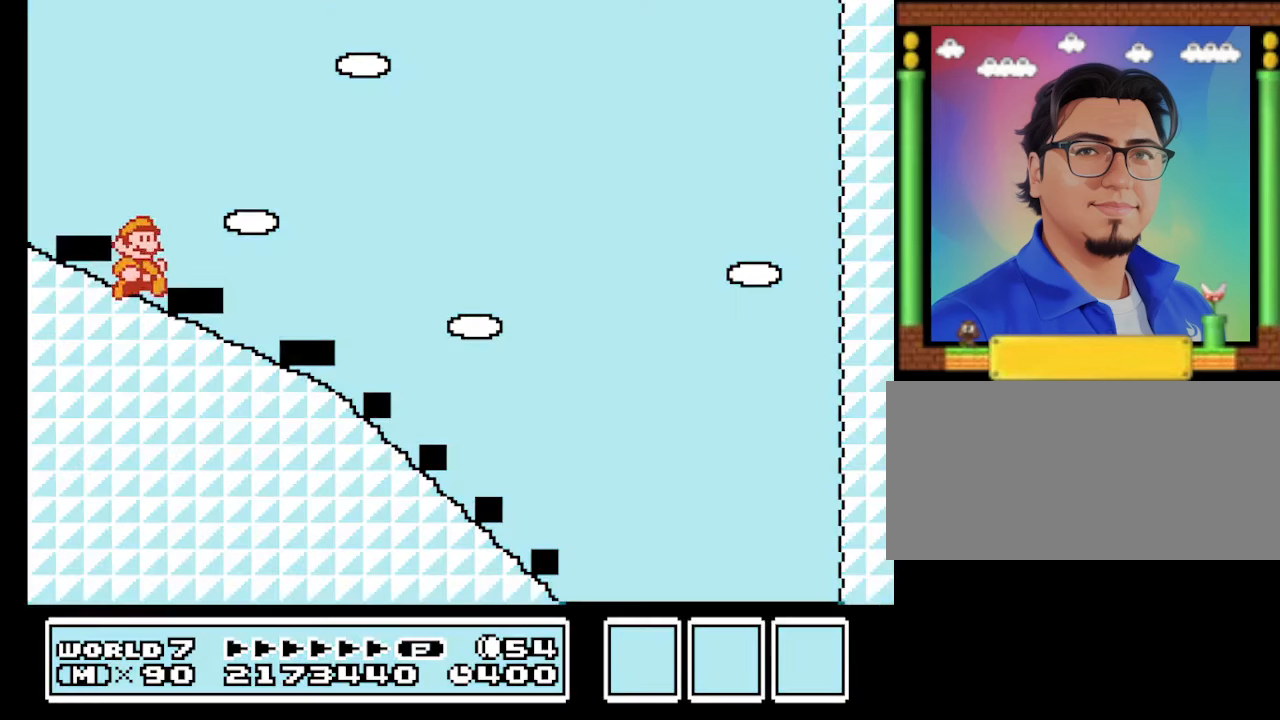
{"buttons": ["B", "DPAD_RIGHT"], "events": []}
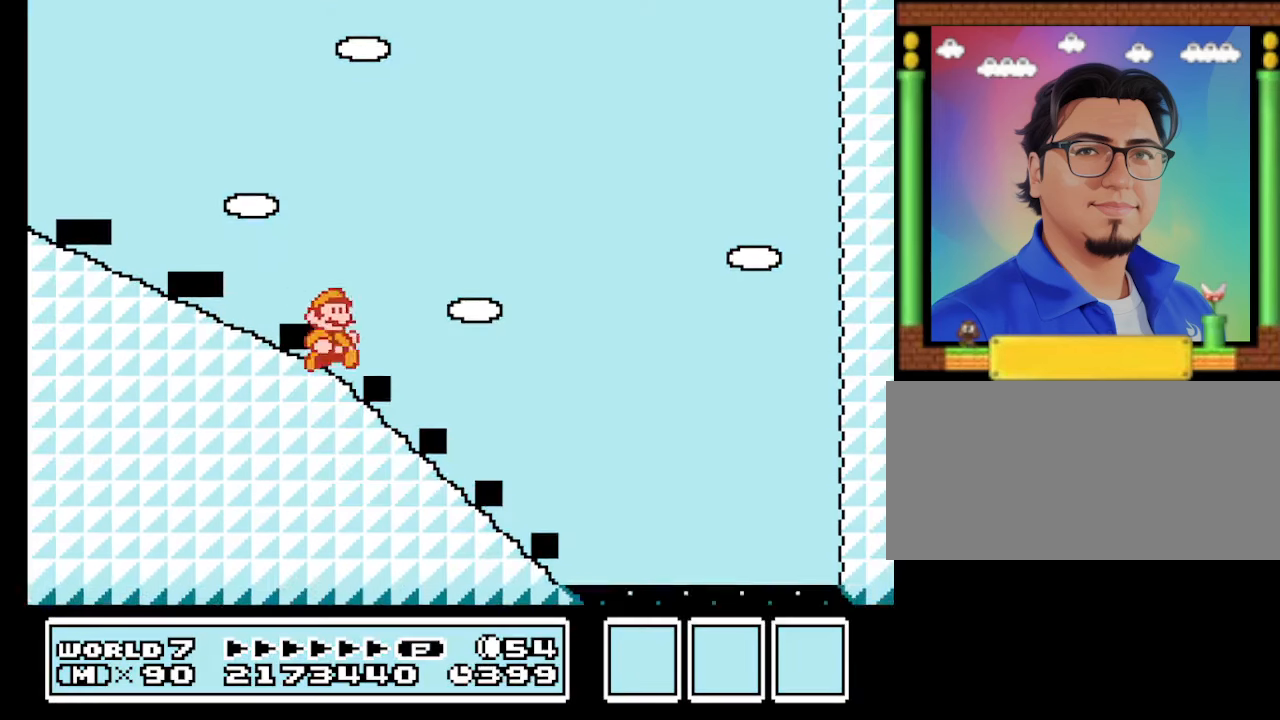
{"buttons": ["B", "DPAD_LEFT"], "events": [[133, "DPAD_RIGHT", "up"], [167, "DPAD_LEFT", "down"]]}
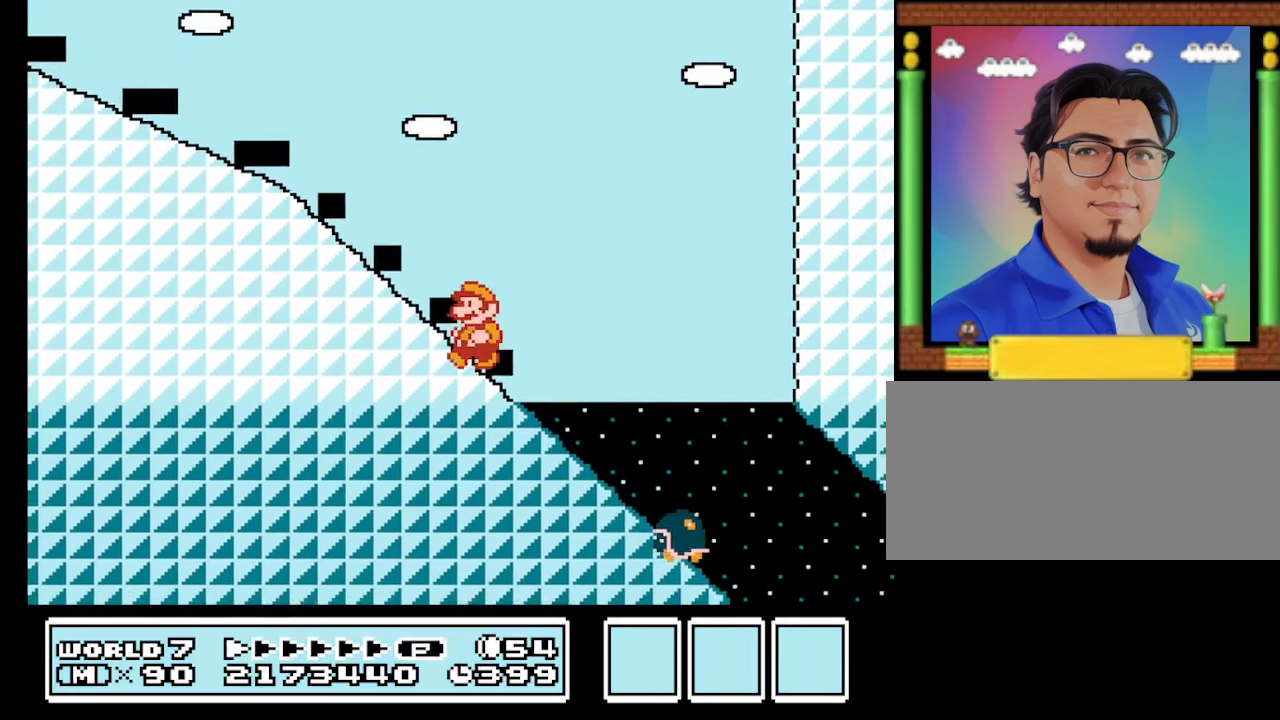
{"buttons": ["B"], "events": [[100, "DPAD_LEFT", "up"], [133, "DPAD_RIGHT", "down"], [233, "DPAD_RIGHT", "up"], [433, "DPAD_DOWN", "down"], [467, "DPAD_DOWN", "up"]]}
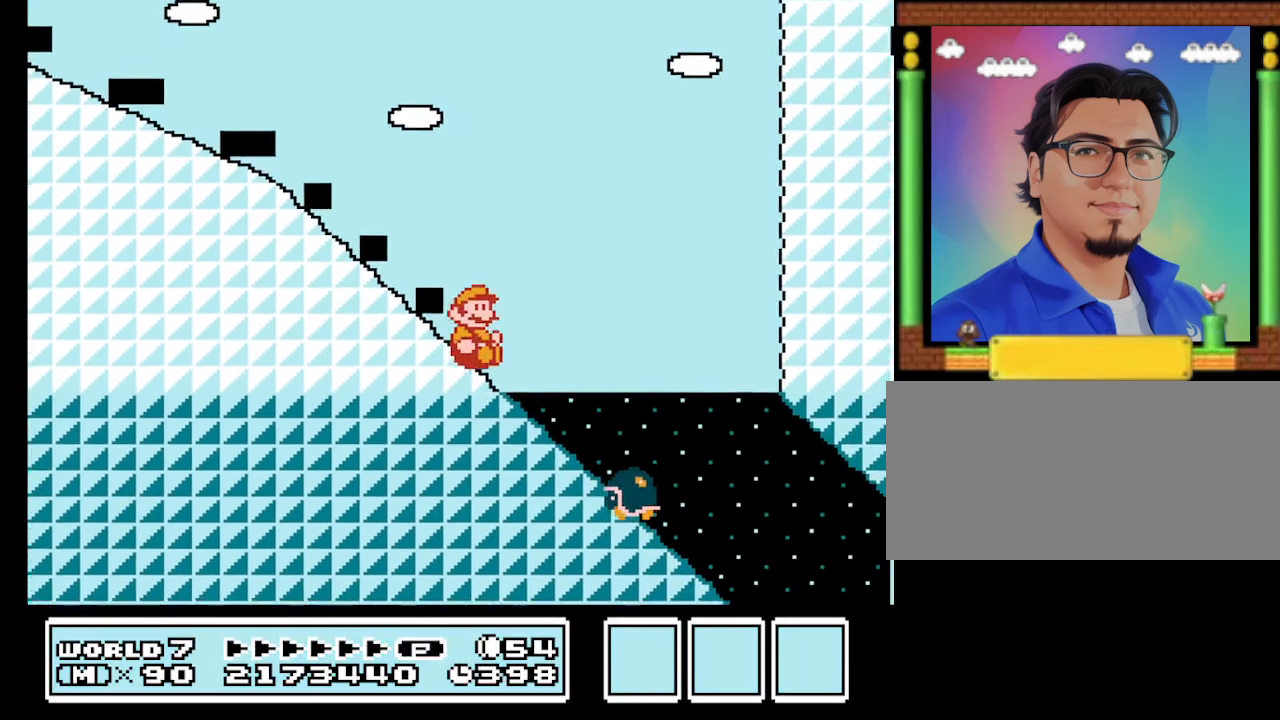
{"buttons": ["B"], "events": []}
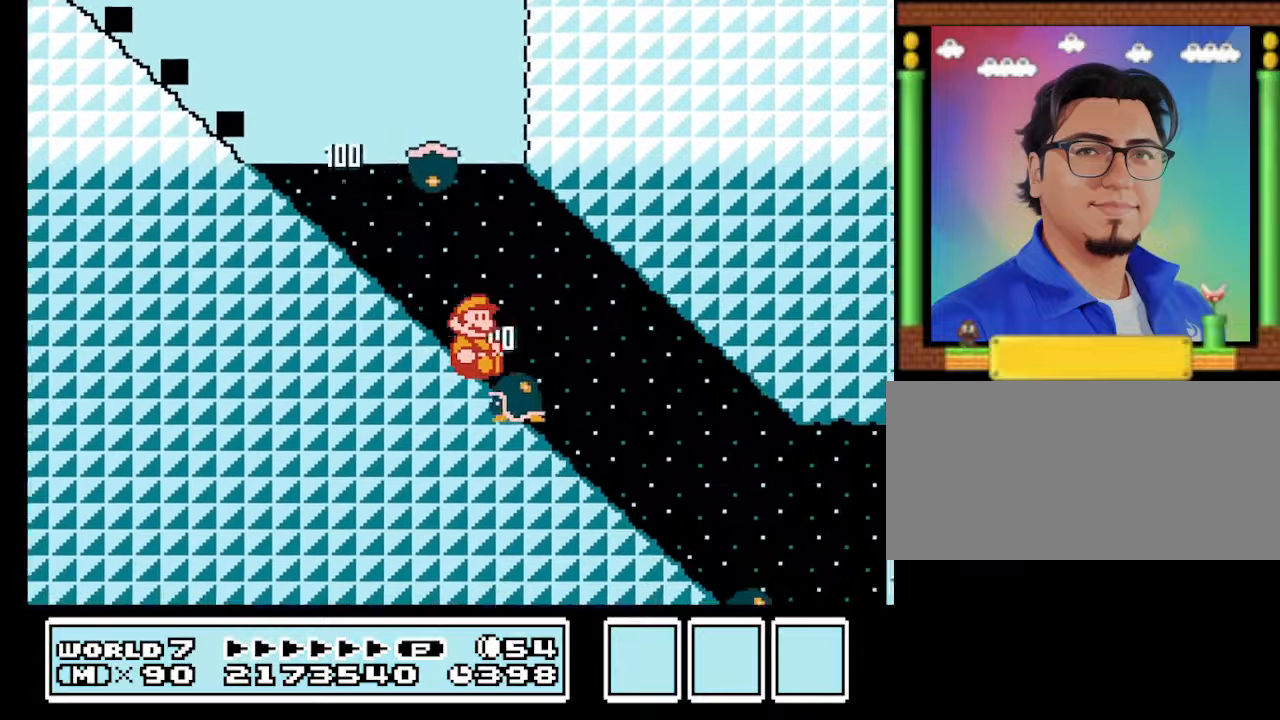
{"buttons": ["B"], "events": []}
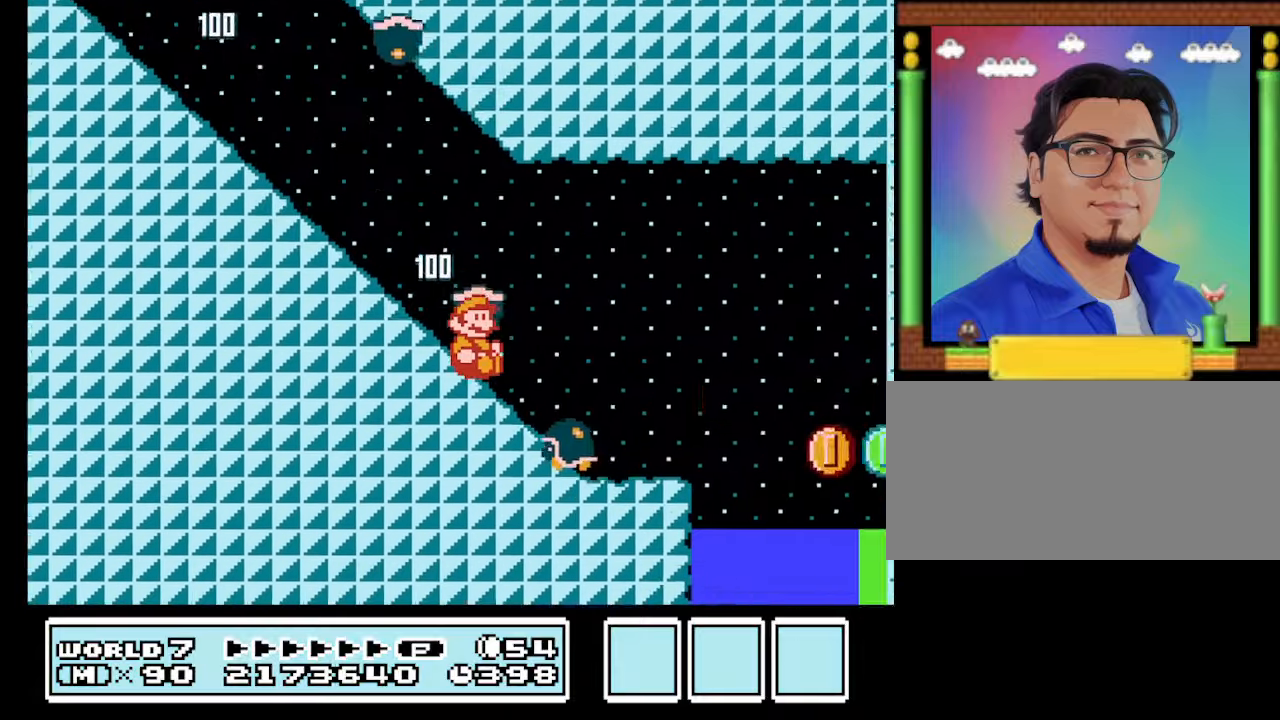
{"buttons": ["B"], "events": []}
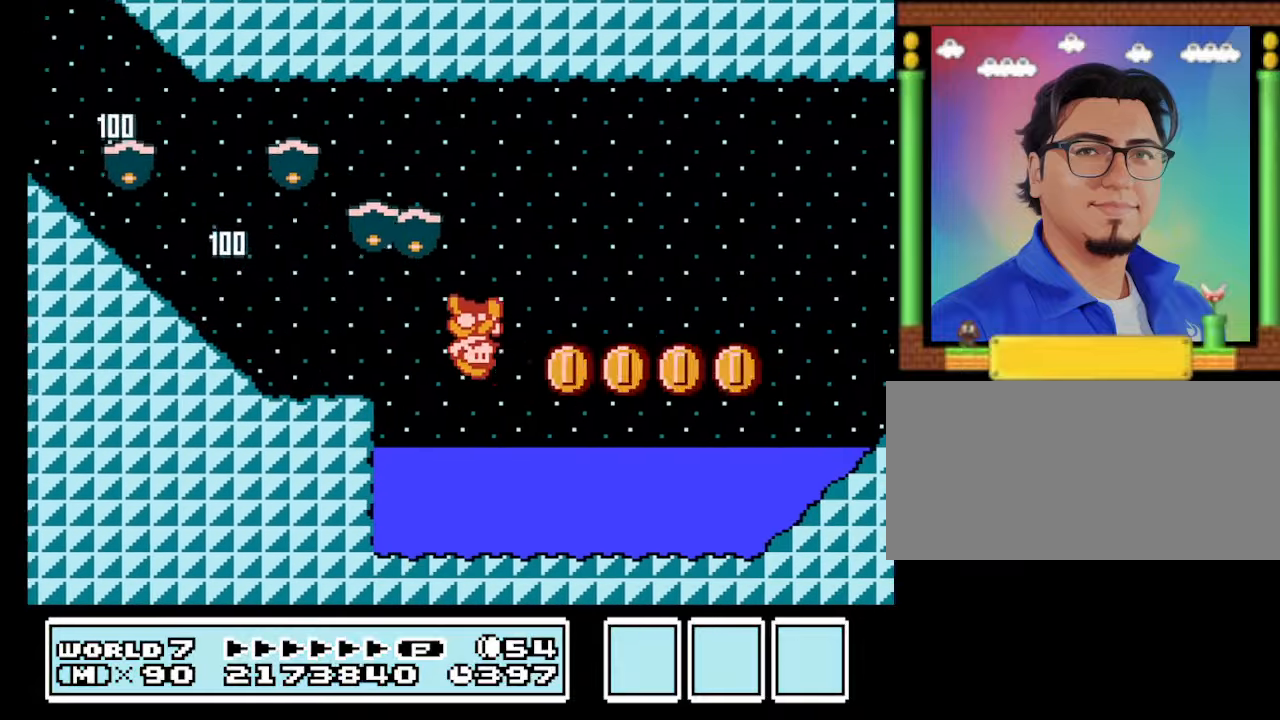
{"buttons": ["B"], "events": []}
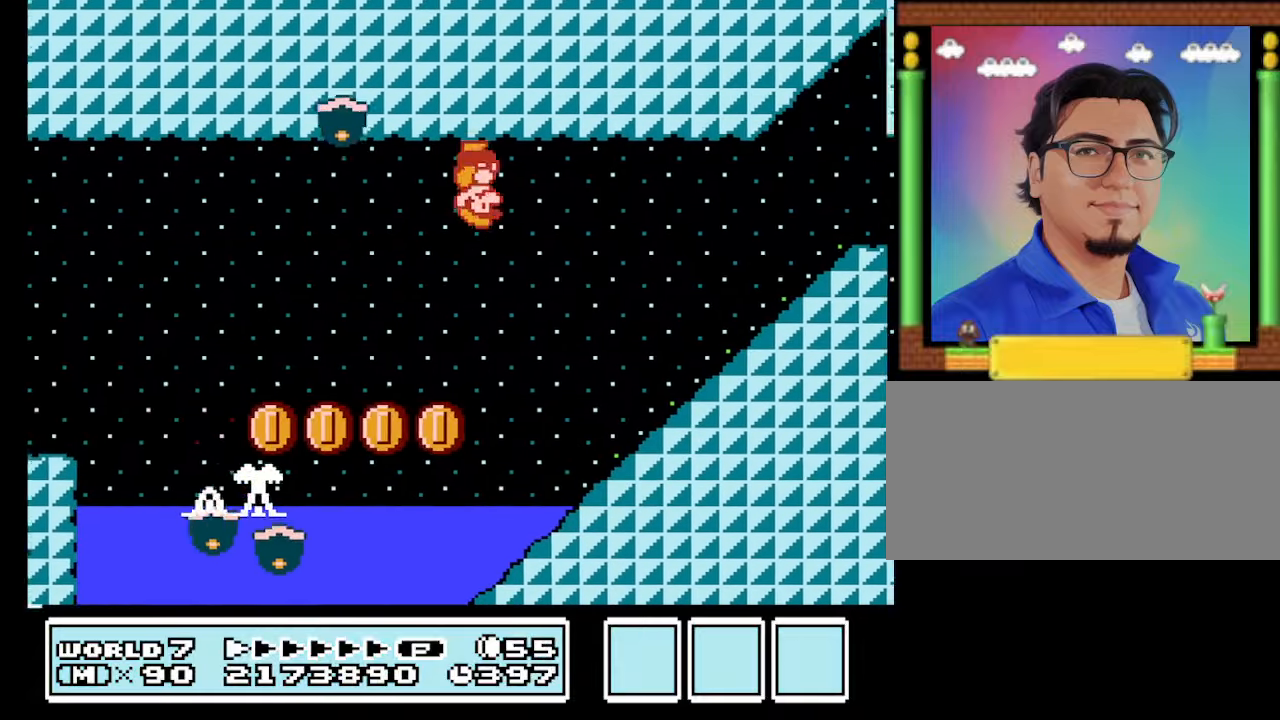
{"buttons": ["B"], "events": [[34, "DPAD_LEFT", "down"], [467, "DPAD_LEFT", "up"]]}
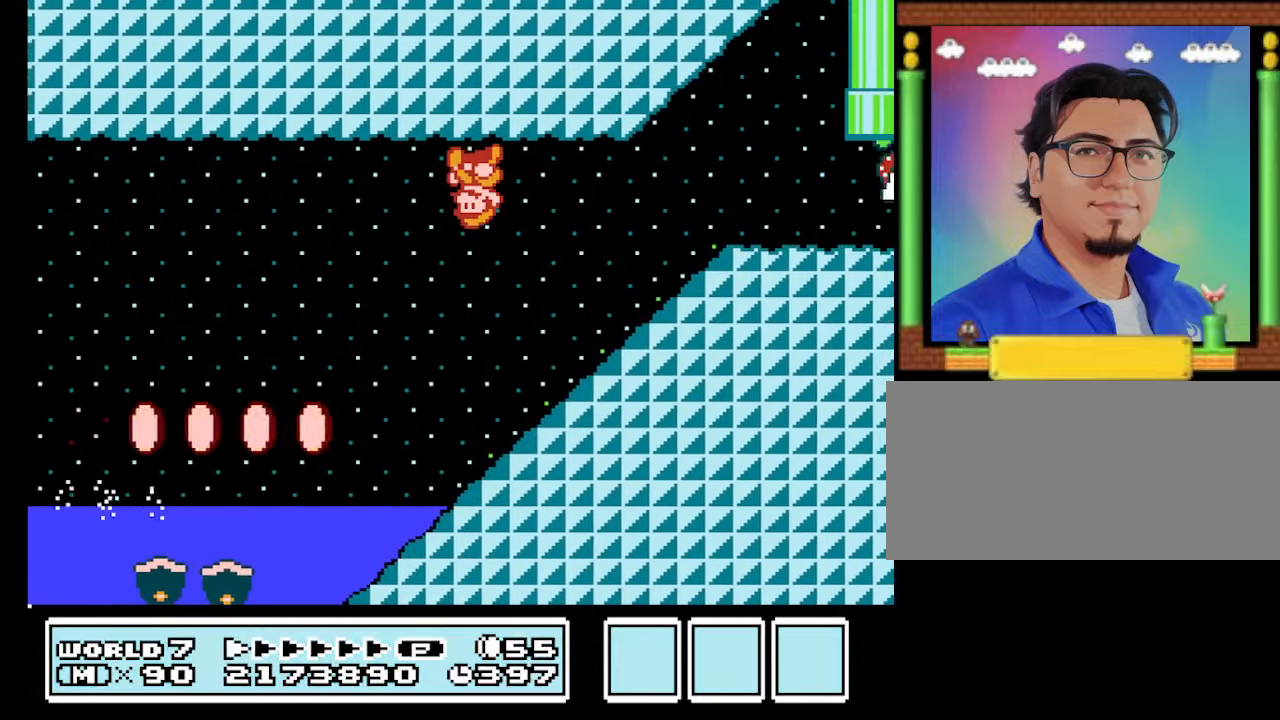
{"buttons": ["B", "DPAD_RIGHT"], "events": [[267, "DPAD_RIGHT", "down"]]}
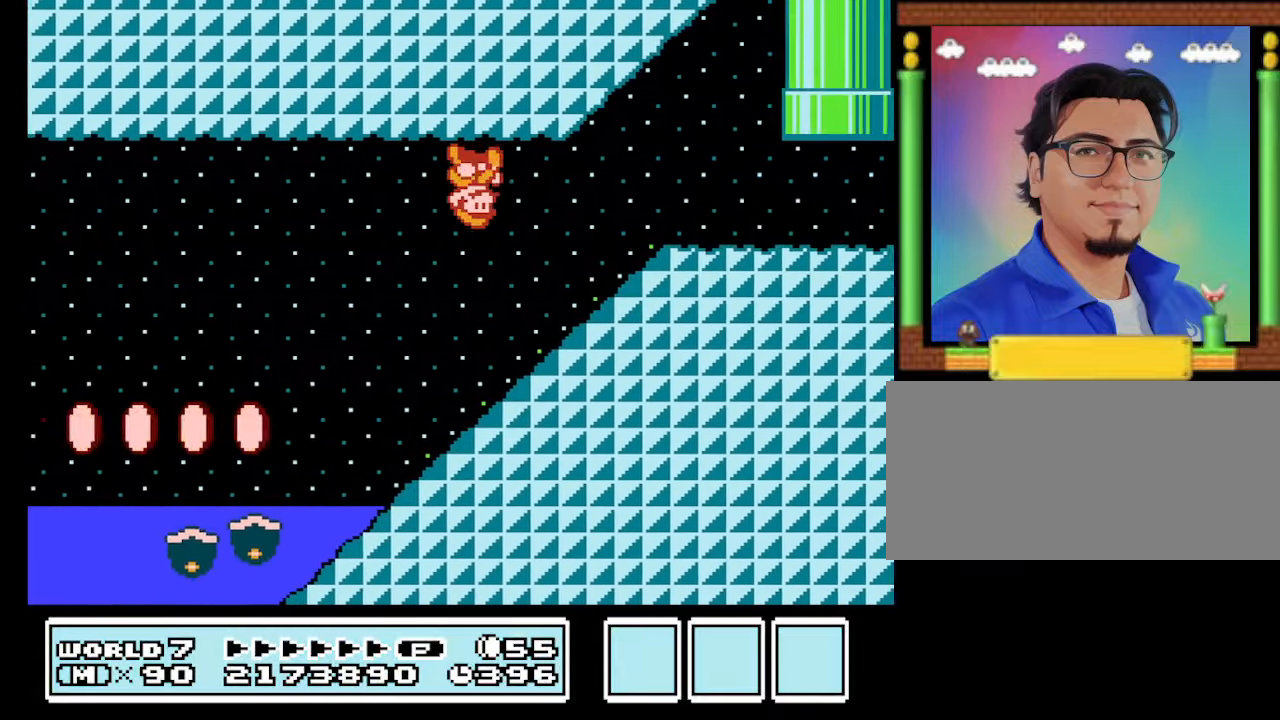
{"buttons": ["B", "DPAD_RIGHT"], "events": [[34, "DPAD_RIGHT", "up"], [500, "DPAD_RIGHT", "down"]]}
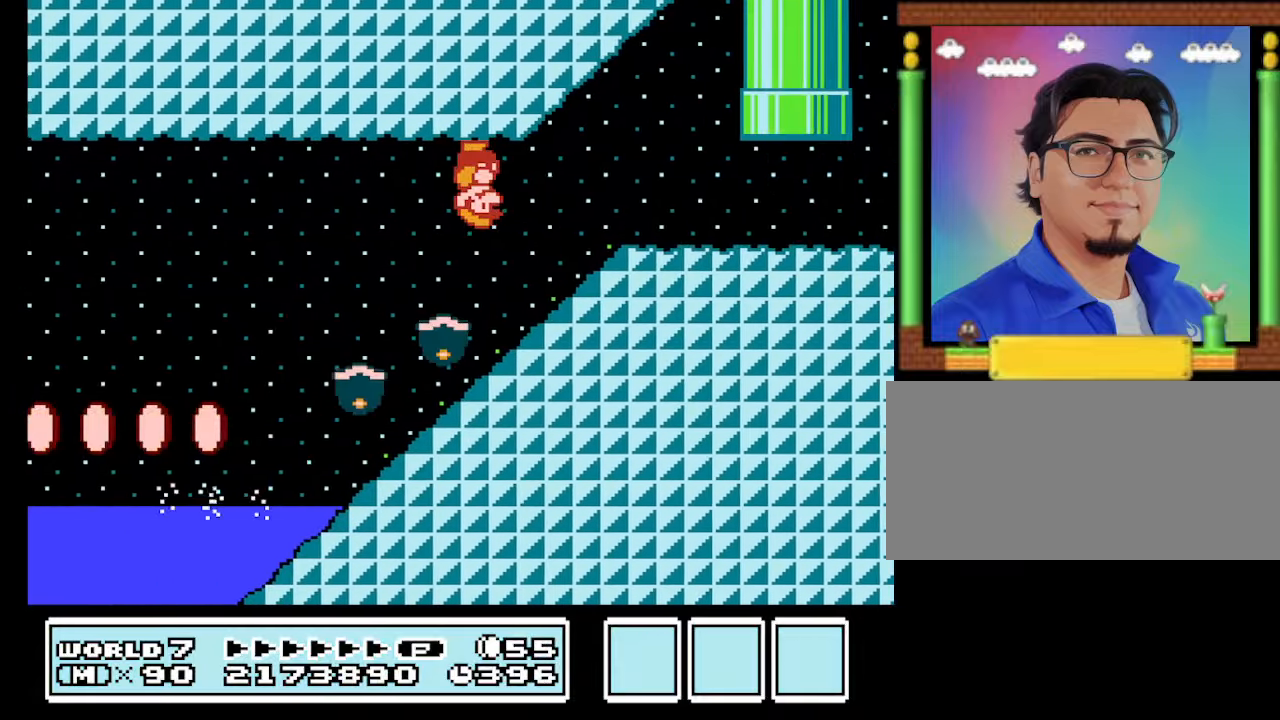
{"buttons": ["B"], "events": [[400, "DPAD_RIGHT", "up"]]}
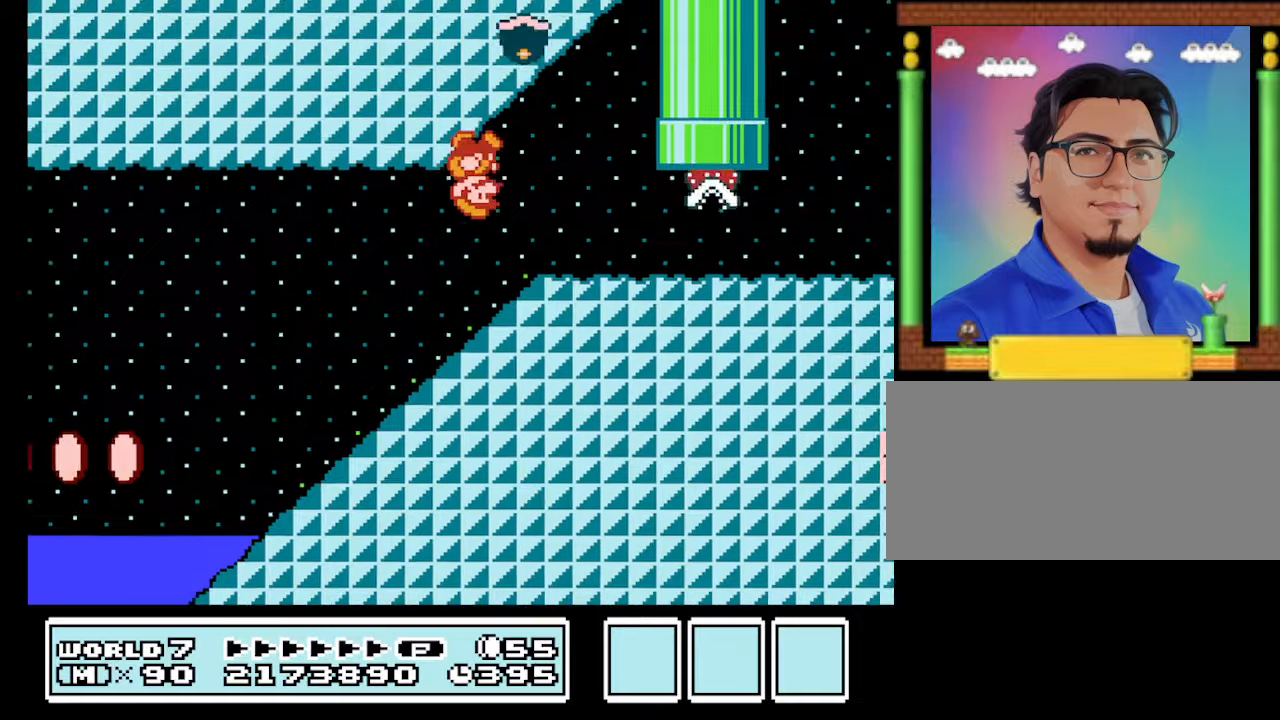
{"buttons": ["A", "B", "DPAD_RIGHT"], "events": [[300, "DPAD_RIGHT", "down"], [466, "A", "down"]]}
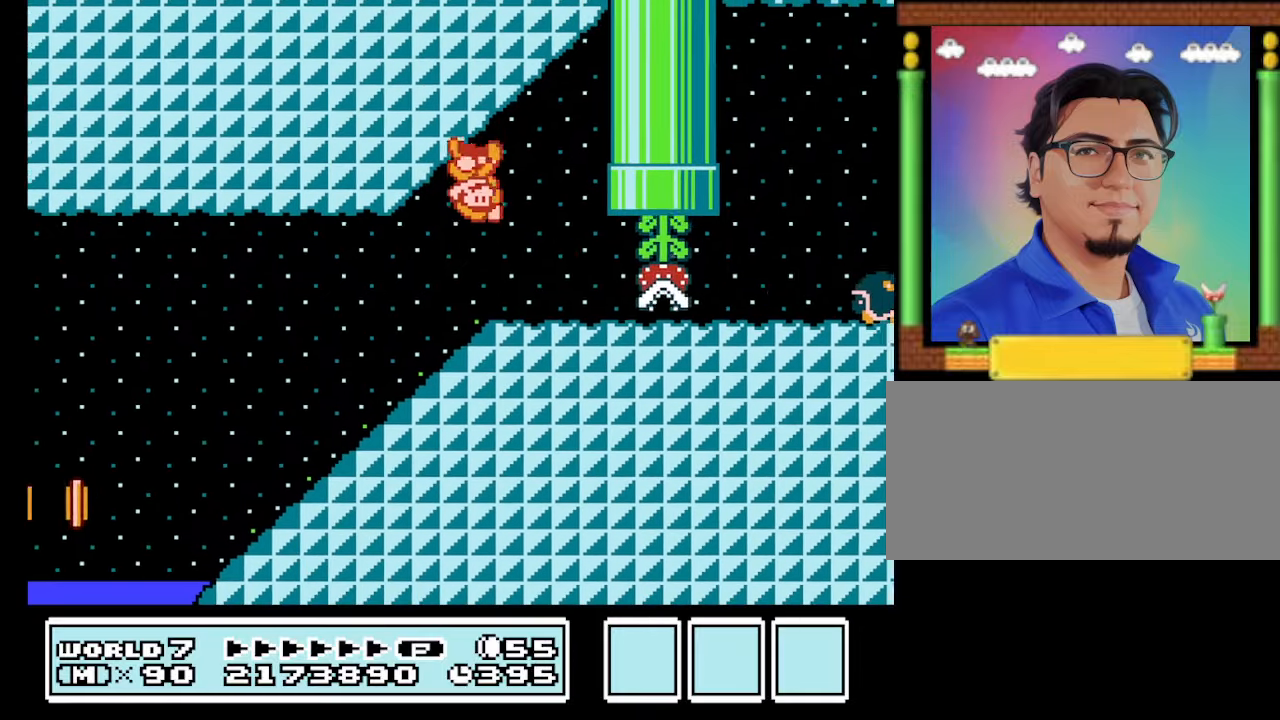
{"buttons": ["B"], "events": [[166, "B", "up"], [166, "DPAD_RIGHT", "up"], [200, "A", "up"], [233, "B", "down"]]}
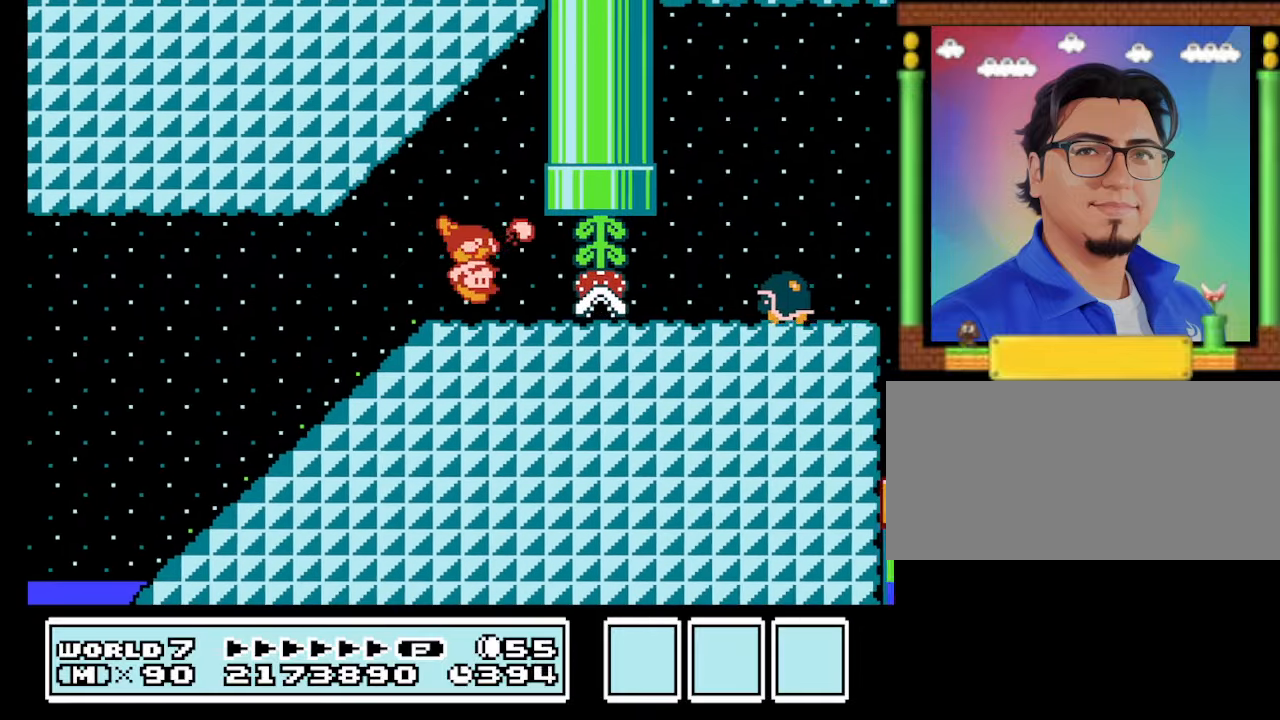
{"buttons": ["A", "B"], "events": [[500, "A", "down"]]}
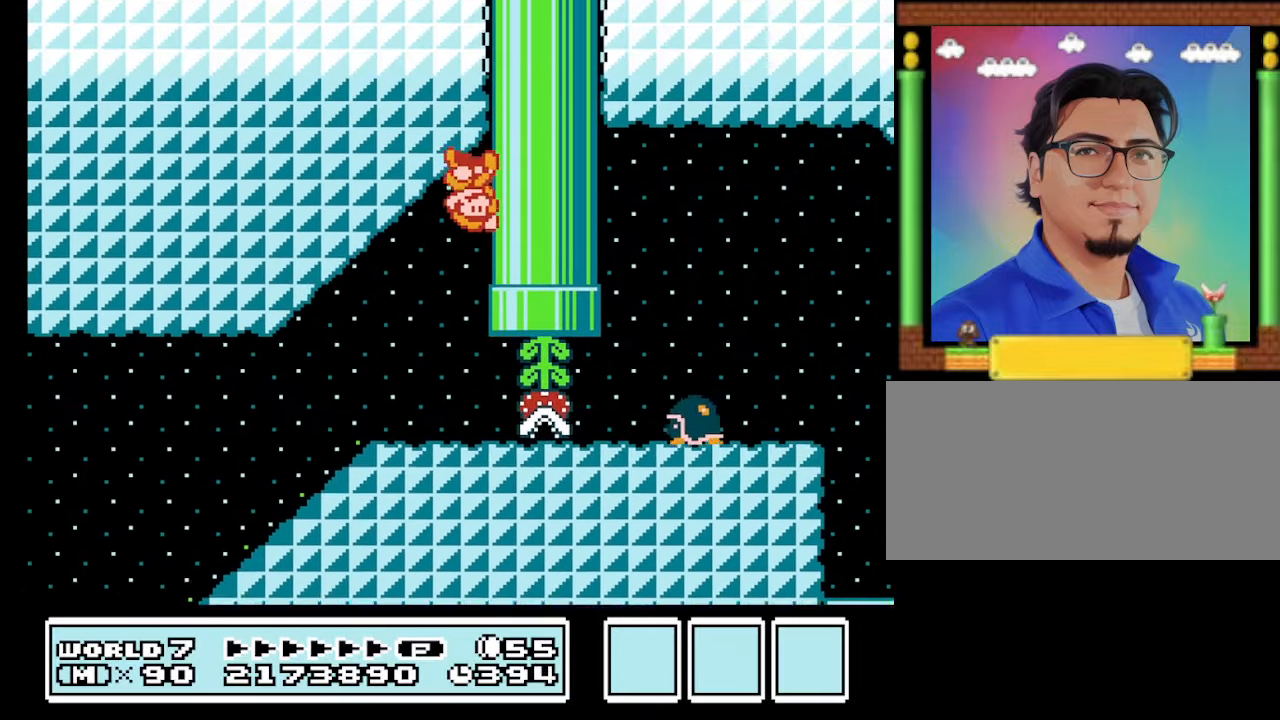
{"buttons": ["A", "B"], "events": [[300, "B", "up"], [400, "B", "down"]]}
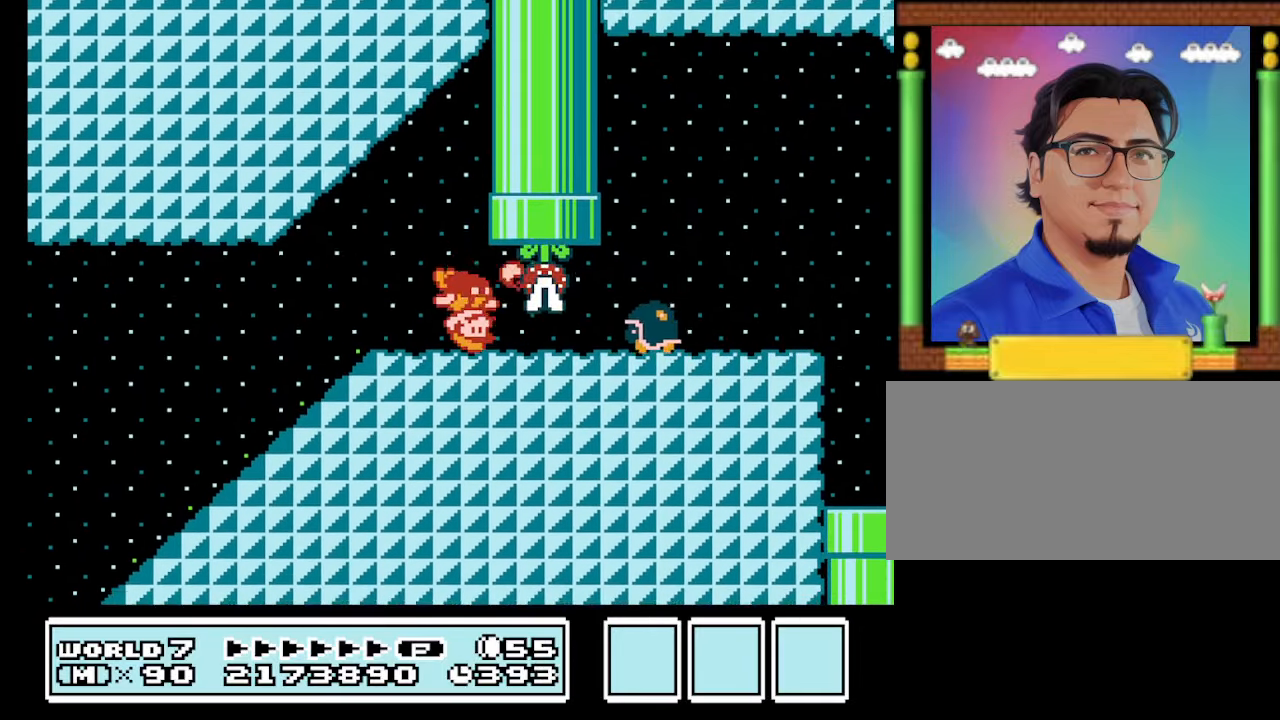
{"buttons": ["B"], "events": [[166, "A", "up"]]}
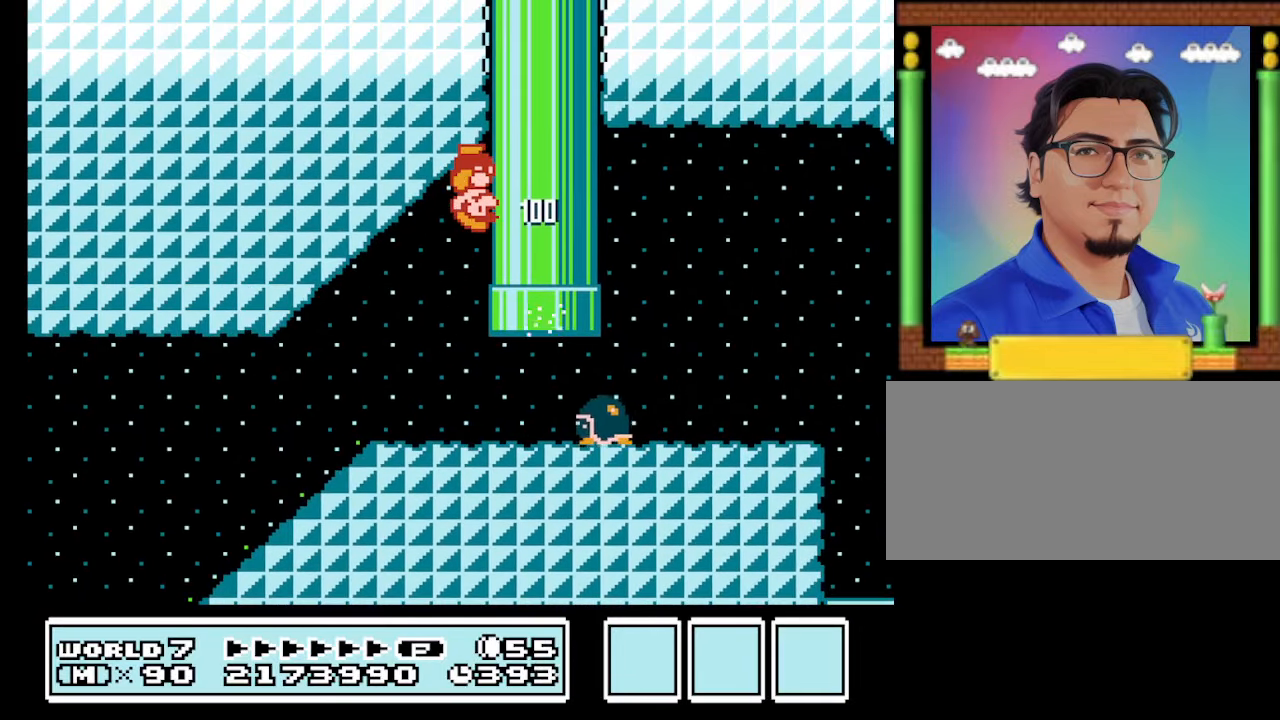
{"buttons": ["B"], "events": []}
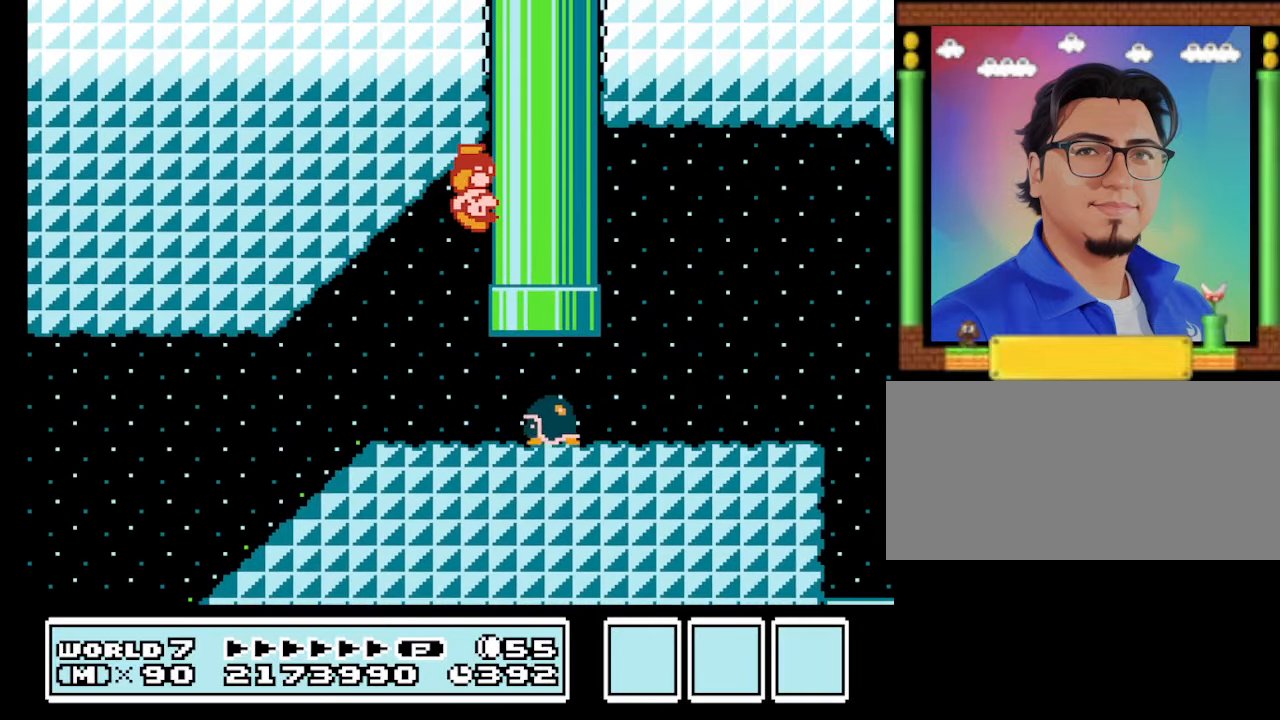
{"buttons": ["B"], "events": []}
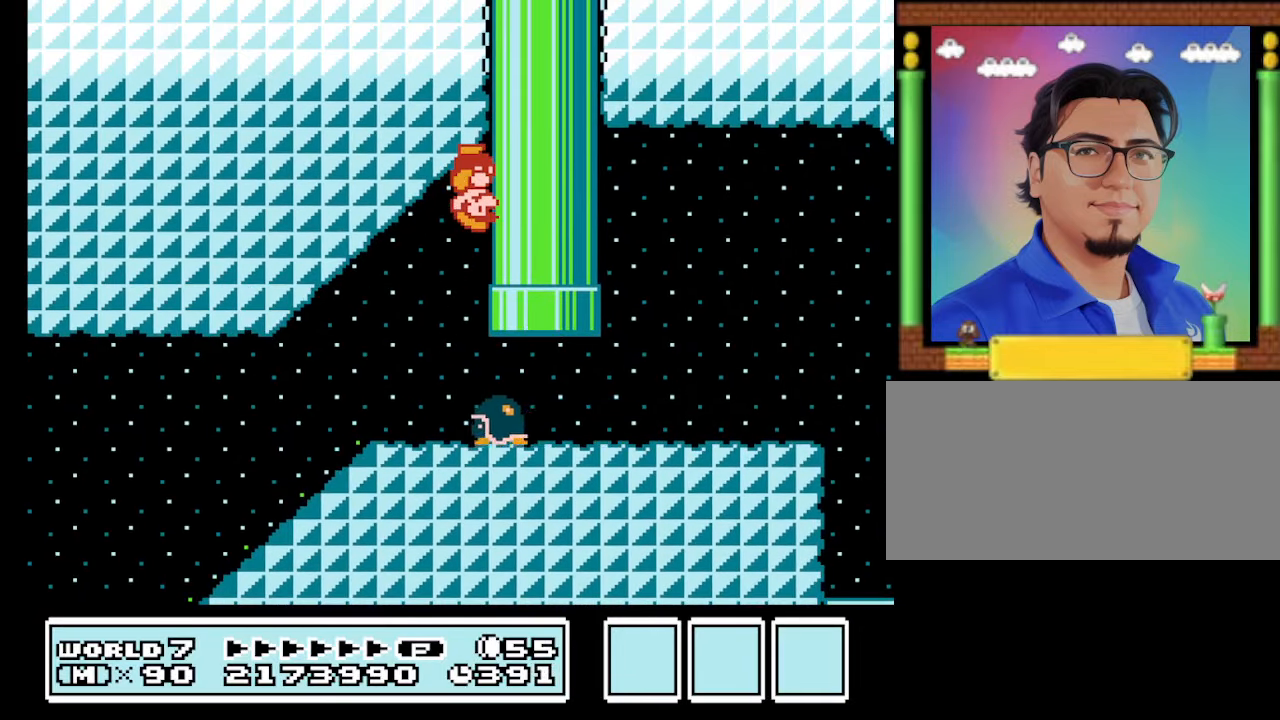
{"buttons": ["B"], "events": []}
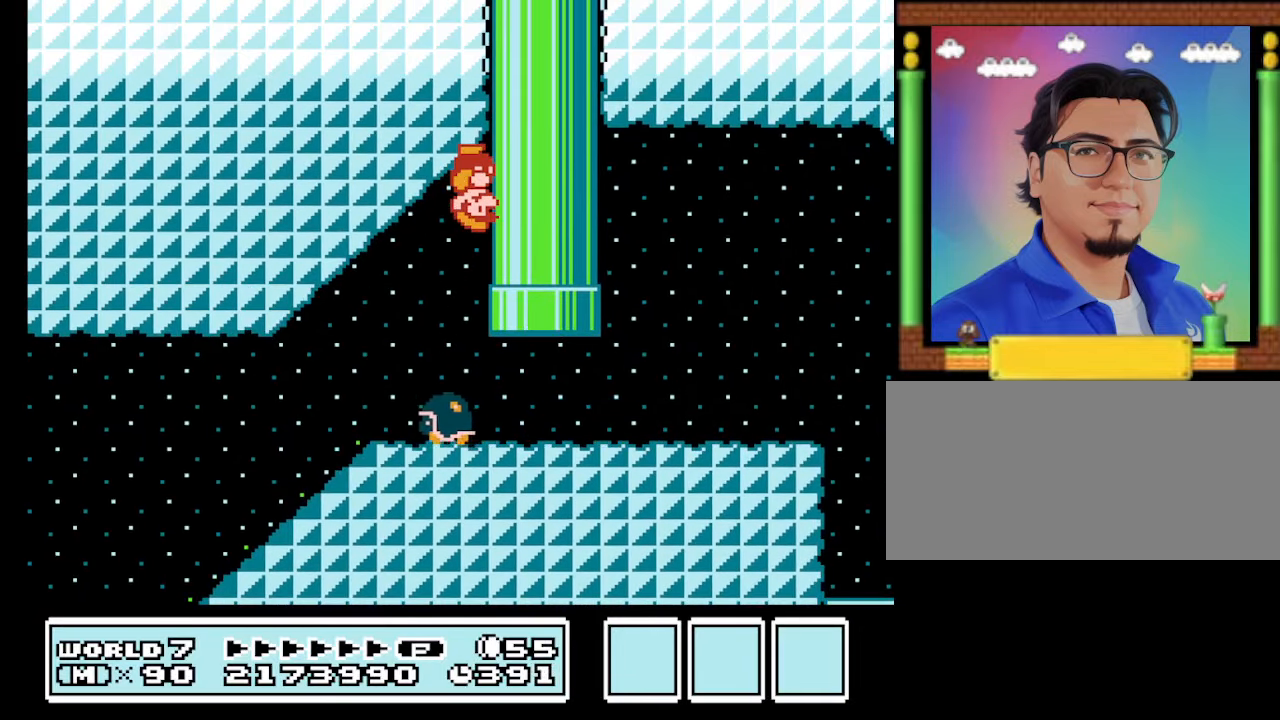
{"buttons": ["A", "B", "DPAD_RIGHT"], "events": [[400, "A", "down"], [500, "DPAD_RIGHT", "down"]]}
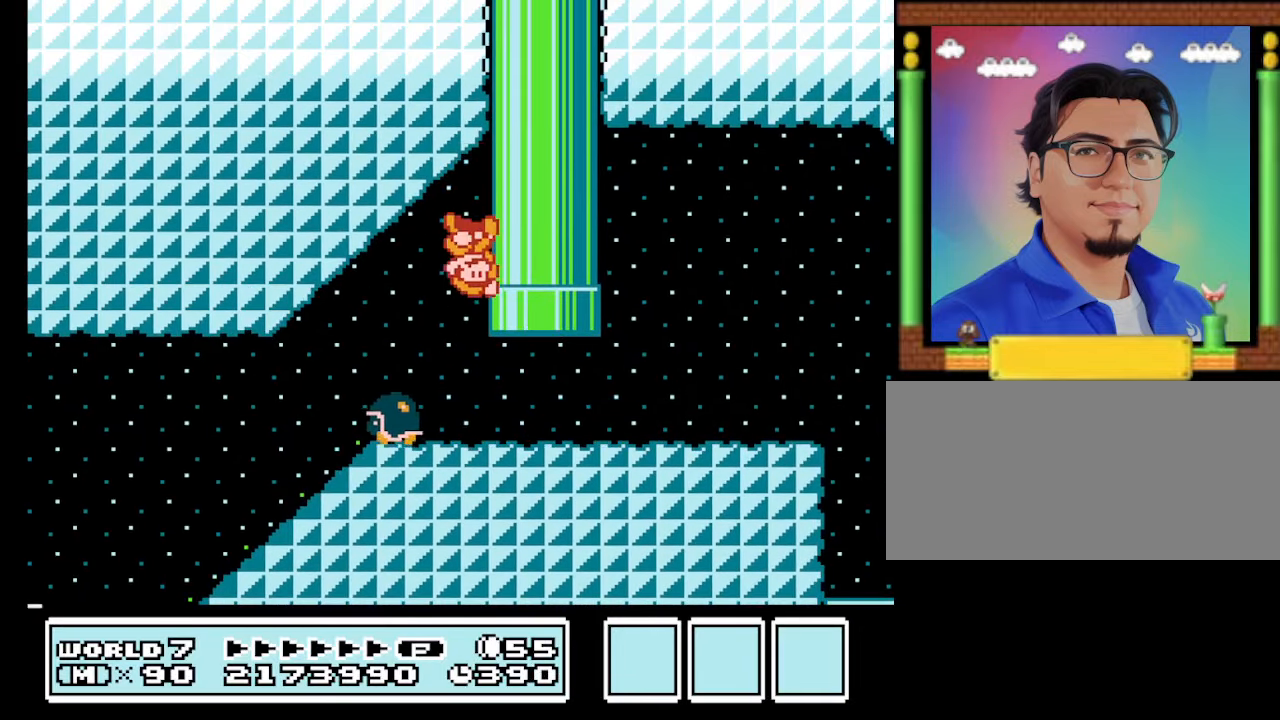
{"buttons": ["A", "B", "DPAD_RIGHT"], "events": []}